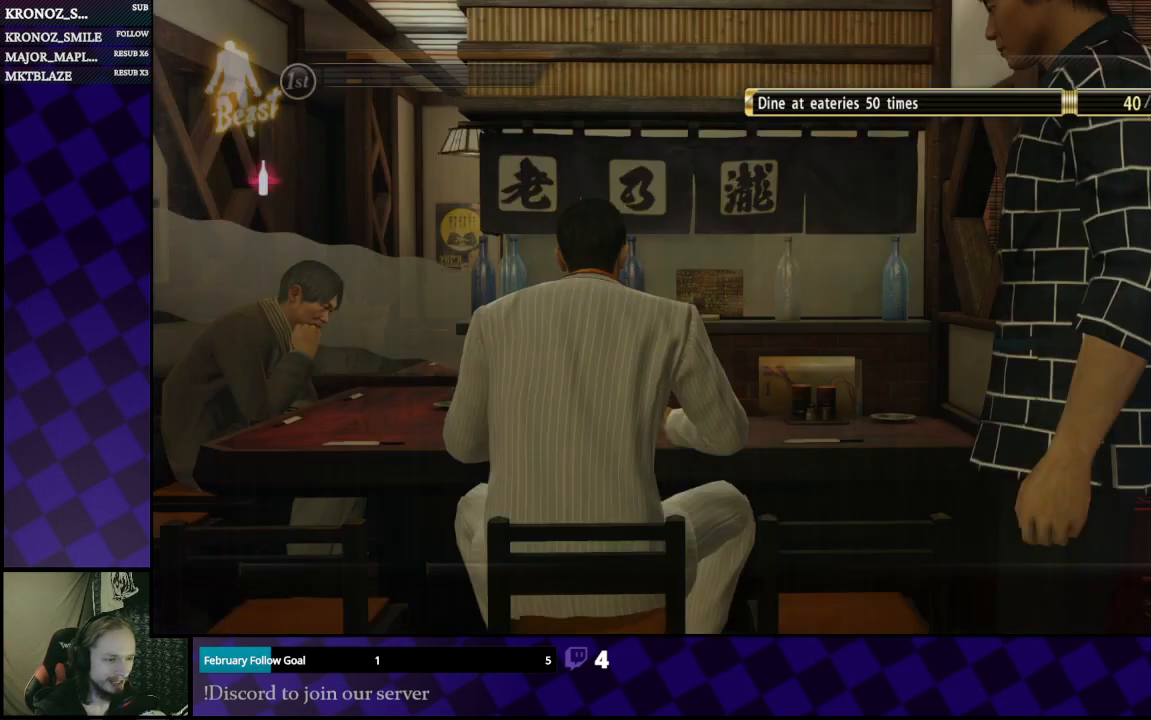
Gameplay with a controller (Xbox layout); each line is a JSON object with the inputs held at the frame after it. "events" lists button and stick changes between this image and that frame as [ms after this image, input, new state], when the widget could be followed in between.
{"buttons": ["A"], "left_stick": "center", "right_stick": "center", "events": [[467, "A", "down"]]}
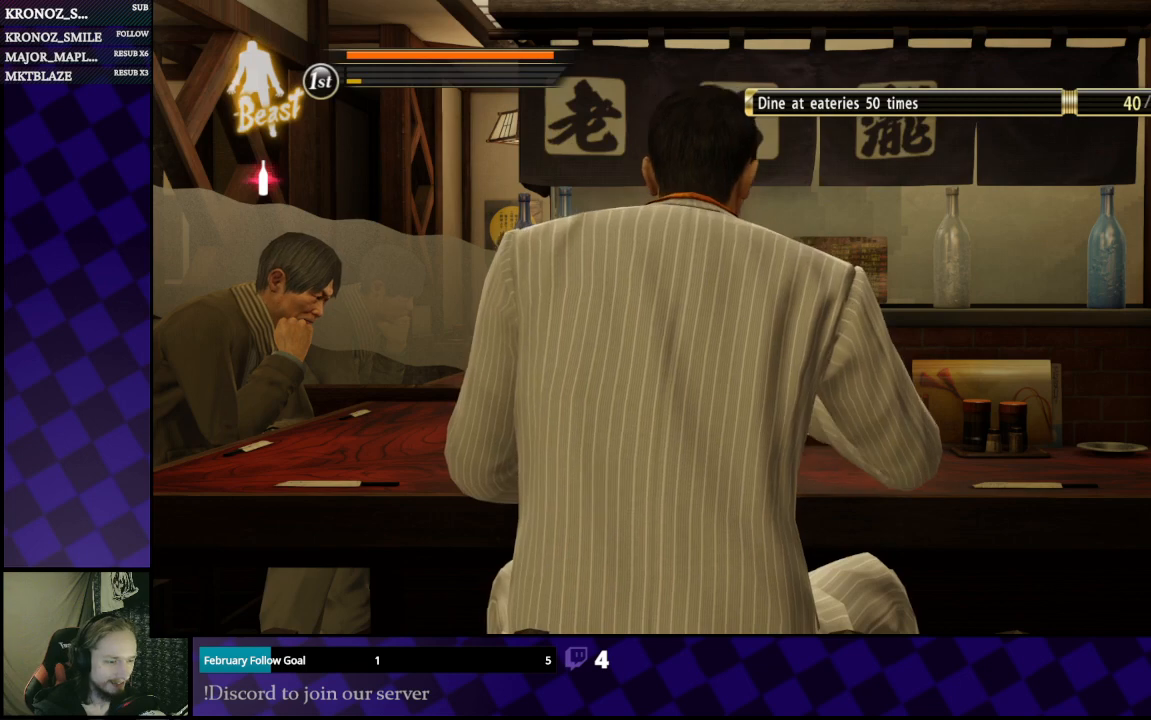
{"buttons": ["A"], "left_stick": "center", "right_stick": "center", "events": [[67, "A", "up"], [133, "A", "down"], [233, "A", "up"], [300, "A", "down"], [433, "A", "up"], [467, "A", "down"]]}
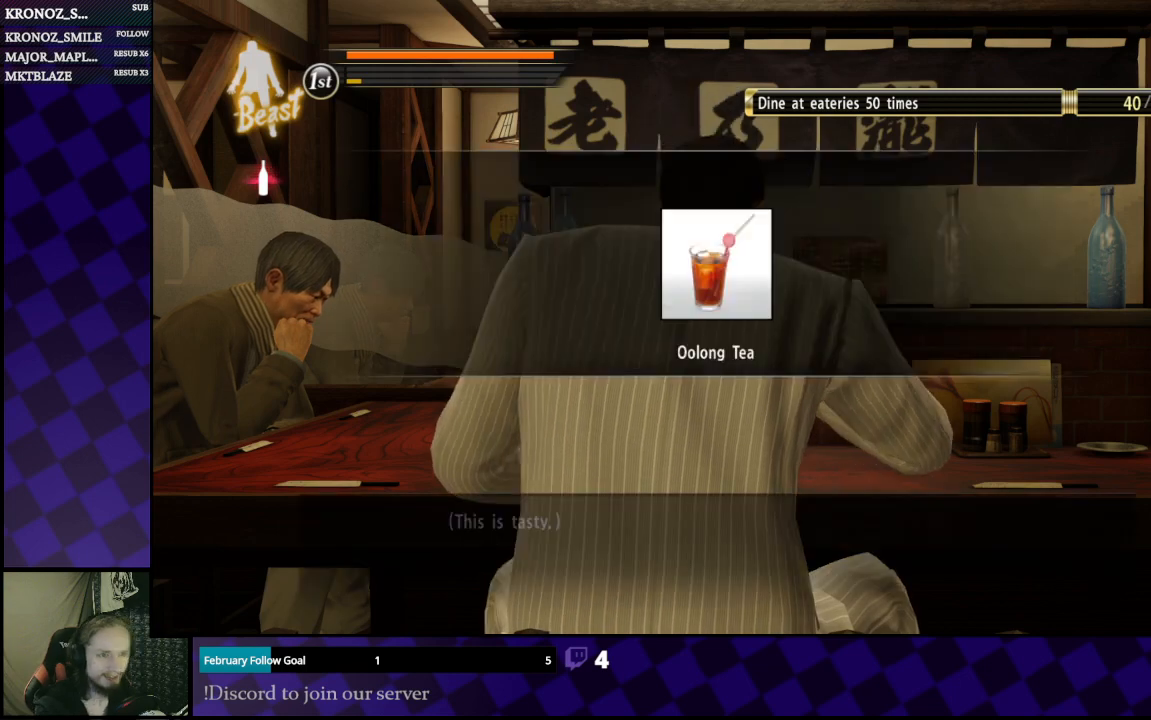
{"buttons": [], "left_stick": "center", "right_stick": "center", "events": [[33, "A", "up"]]}
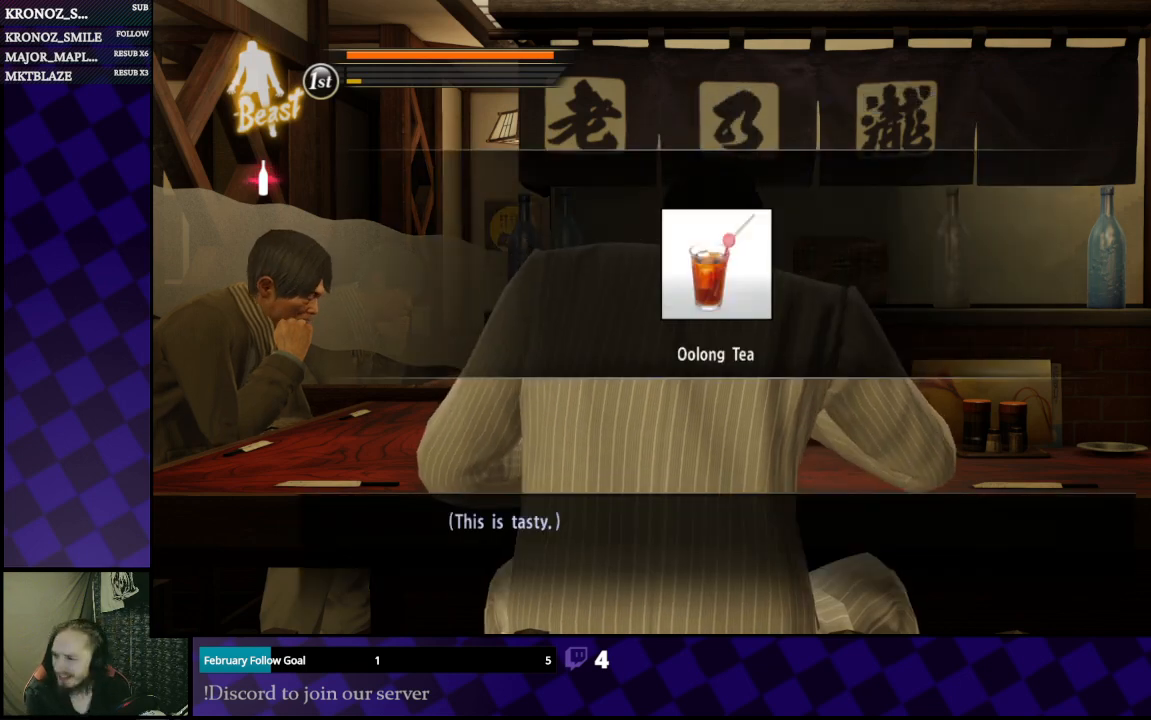
{"buttons": [], "left_stick": "center", "right_stick": "center", "events": [[133, "A", "down"], [267, "A", "up"]]}
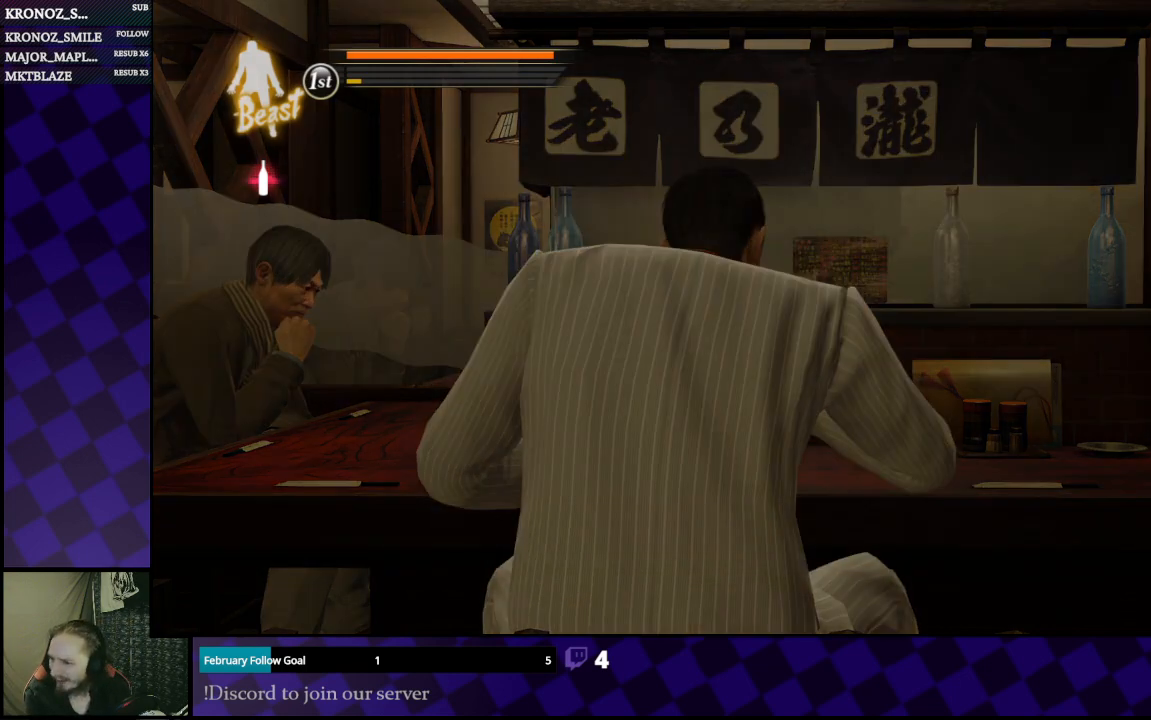
{"buttons": [], "left_stick": "center", "right_stick": "center", "events": []}
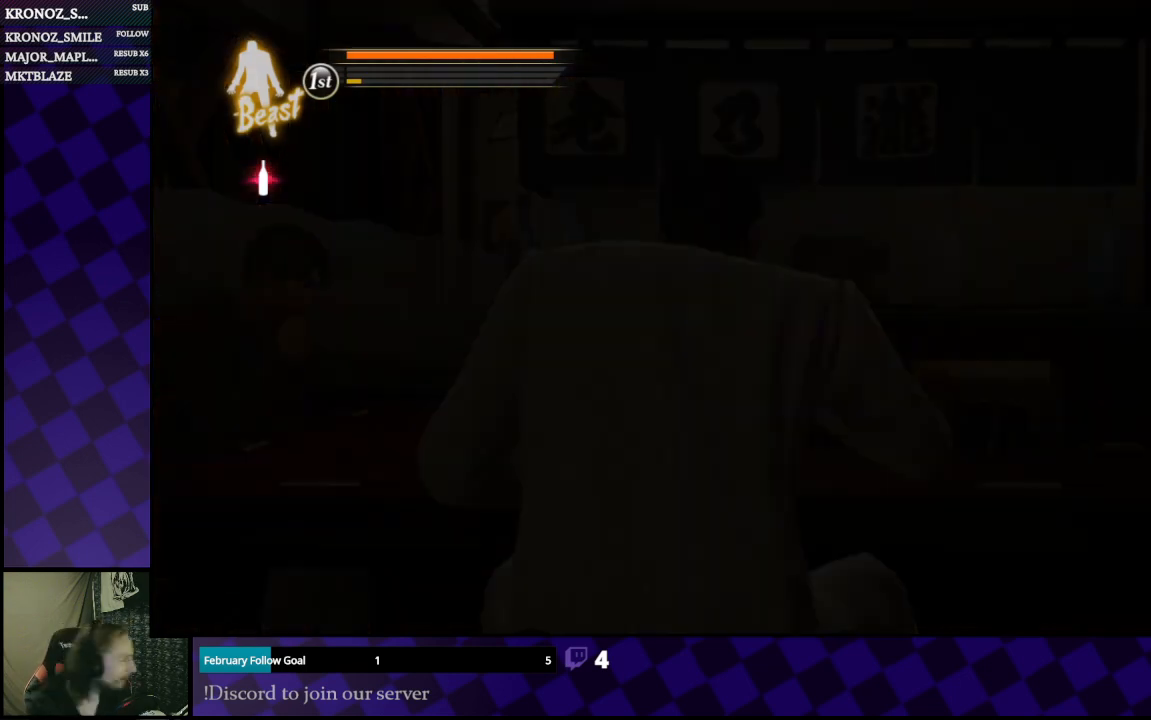
{"buttons": [], "left_stick": "center", "right_stick": "center", "events": []}
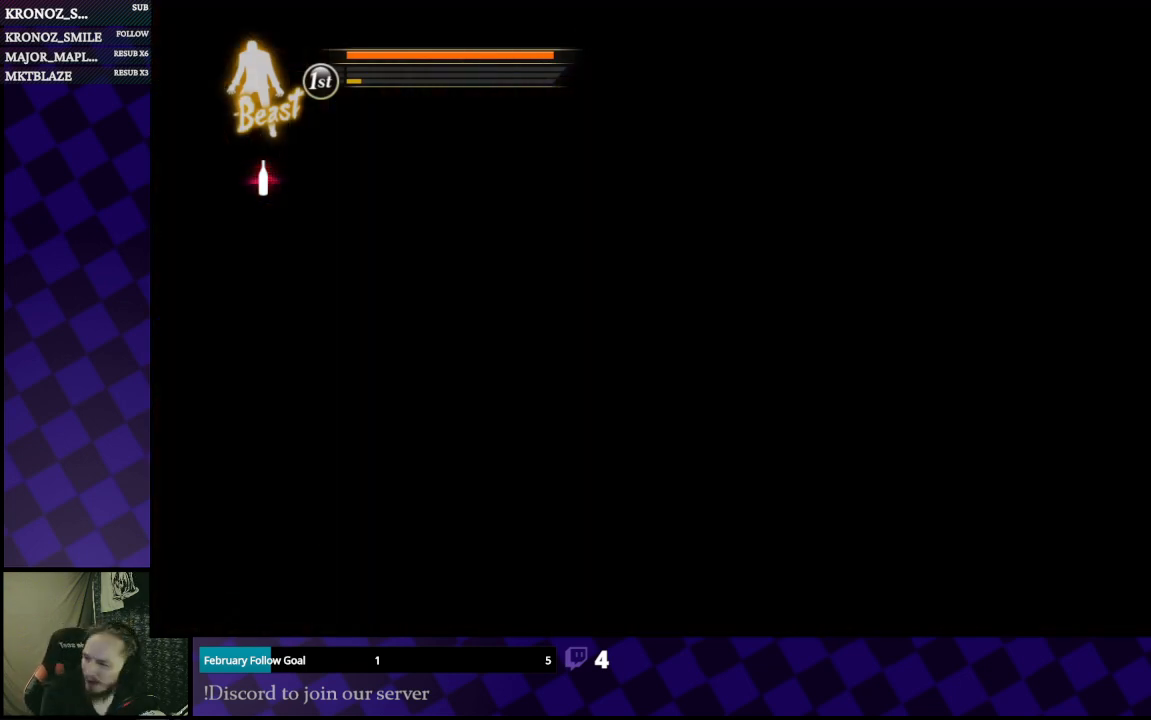
{"buttons": [], "left_stick": "center", "right_stick": "center", "events": []}
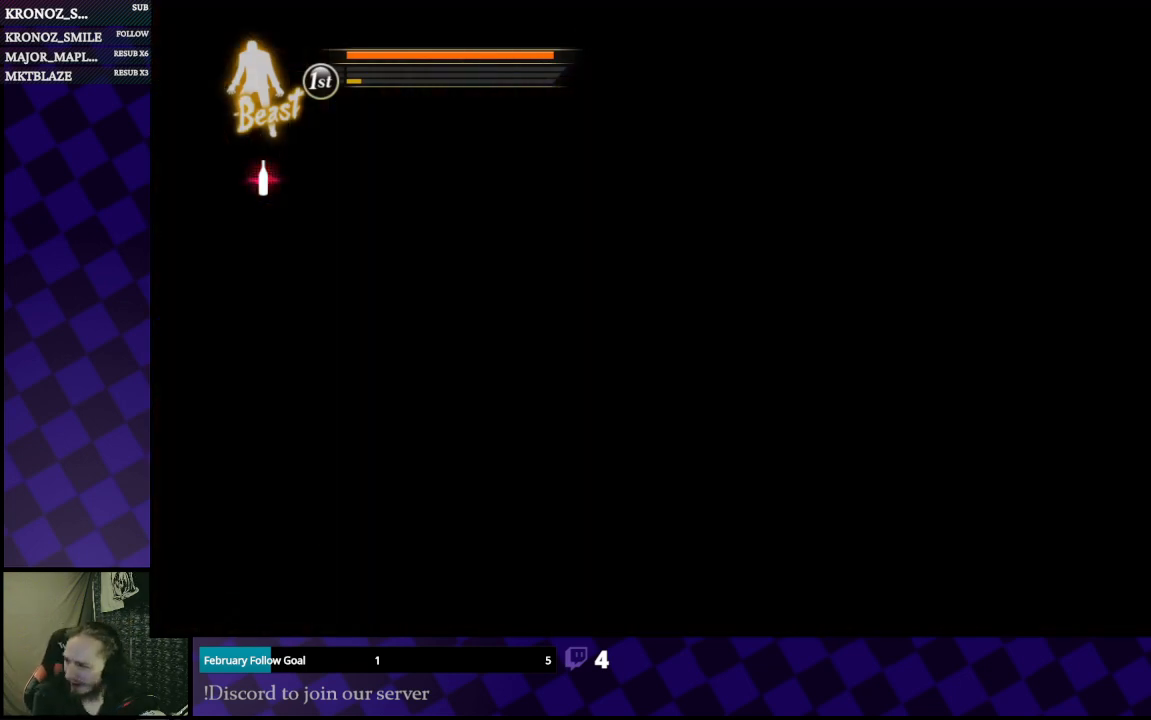
{"buttons": [], "left_stick": "center", "right_stick": "center", "events": []}
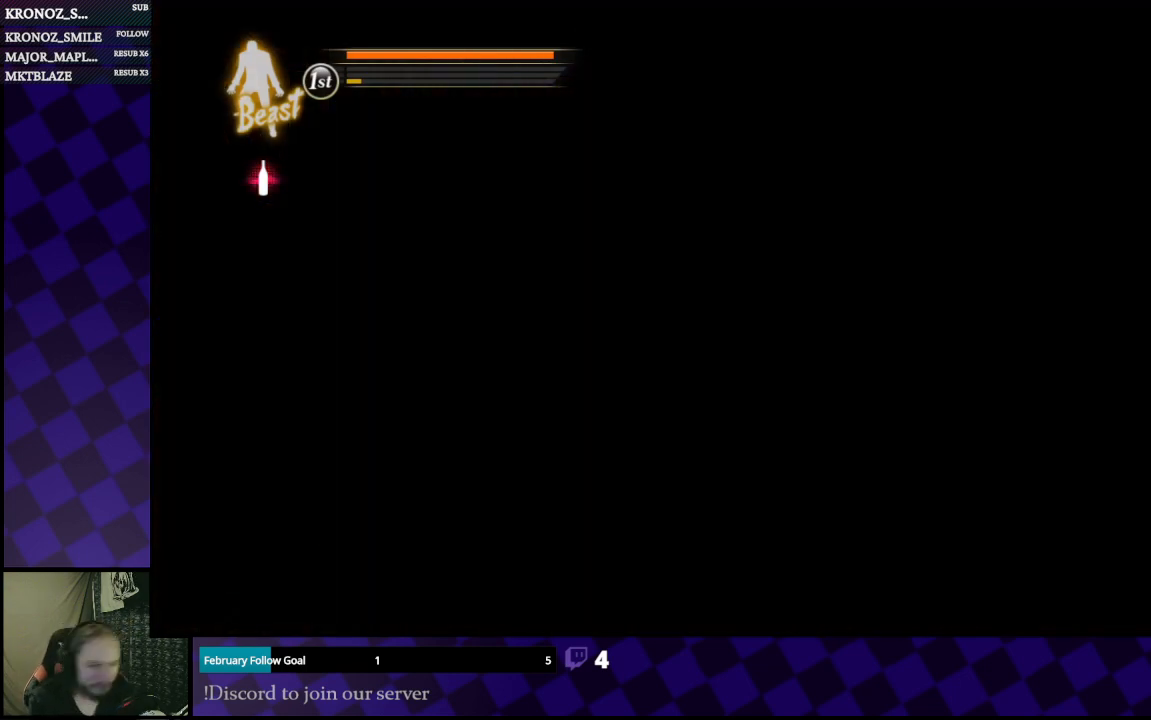
{"buttons": [], "left_stick": "center", "right_stick": "center", "events": []}
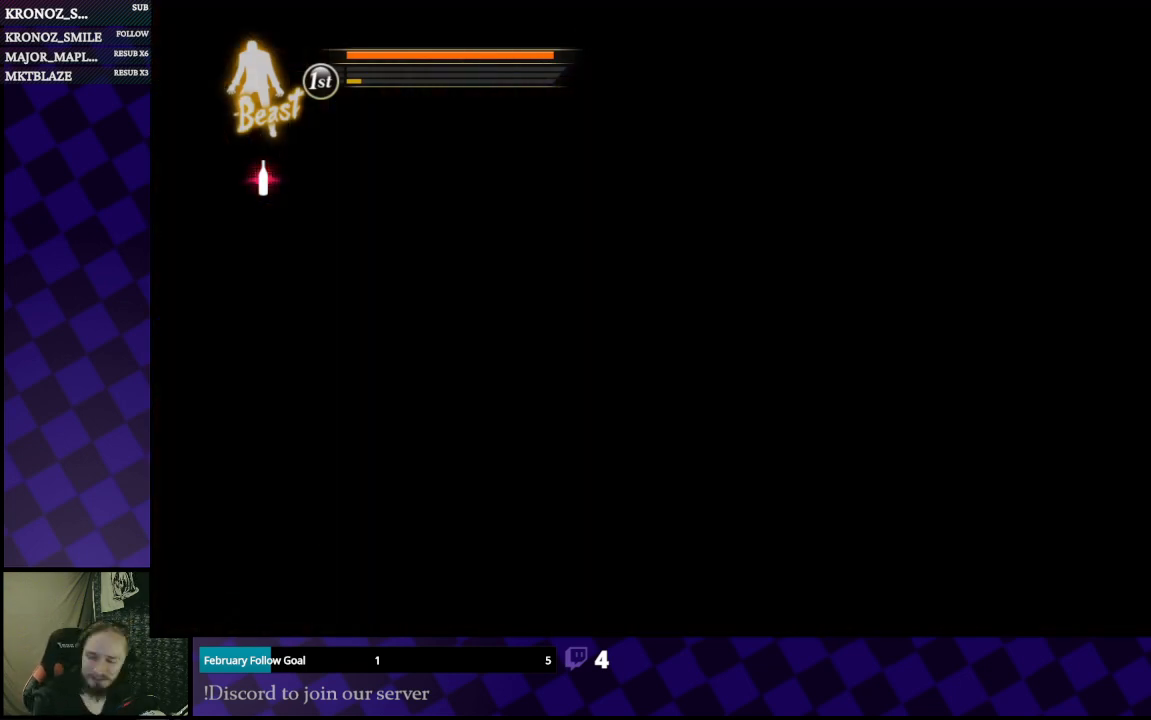
{"buttons": [], "left_stick": "center", "right_stick": "center", "events": []}
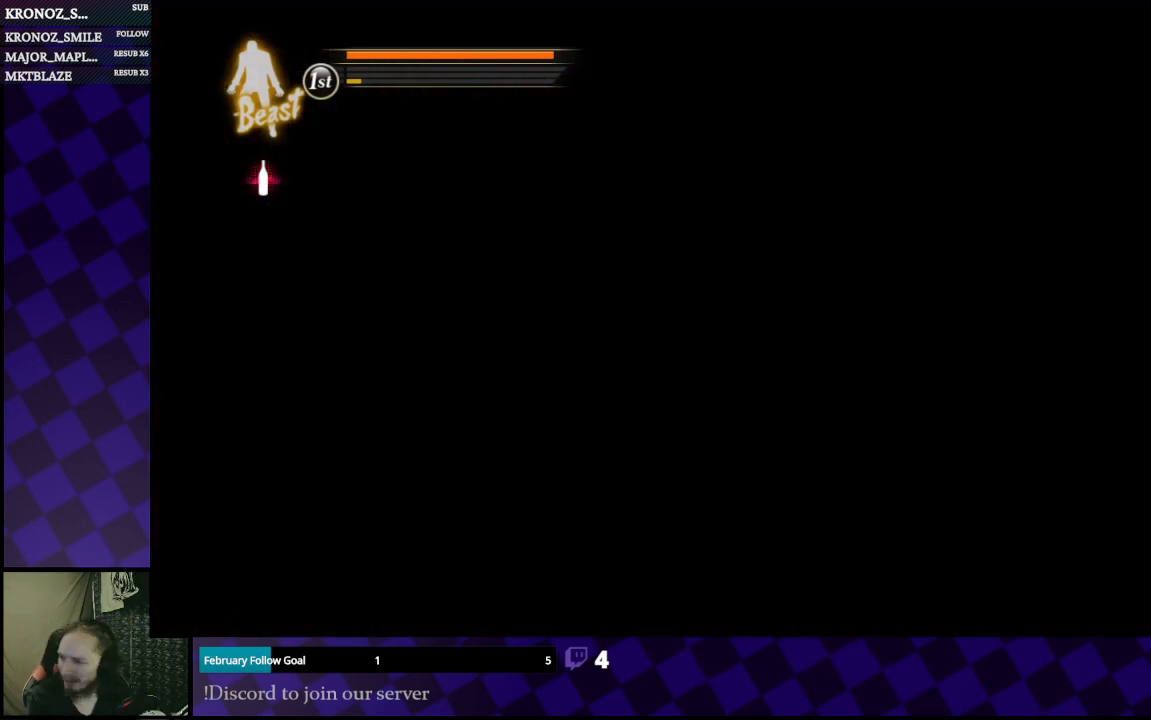
{"buttons": [], "left_stick": "center", "right_stick": "center", "events": []}
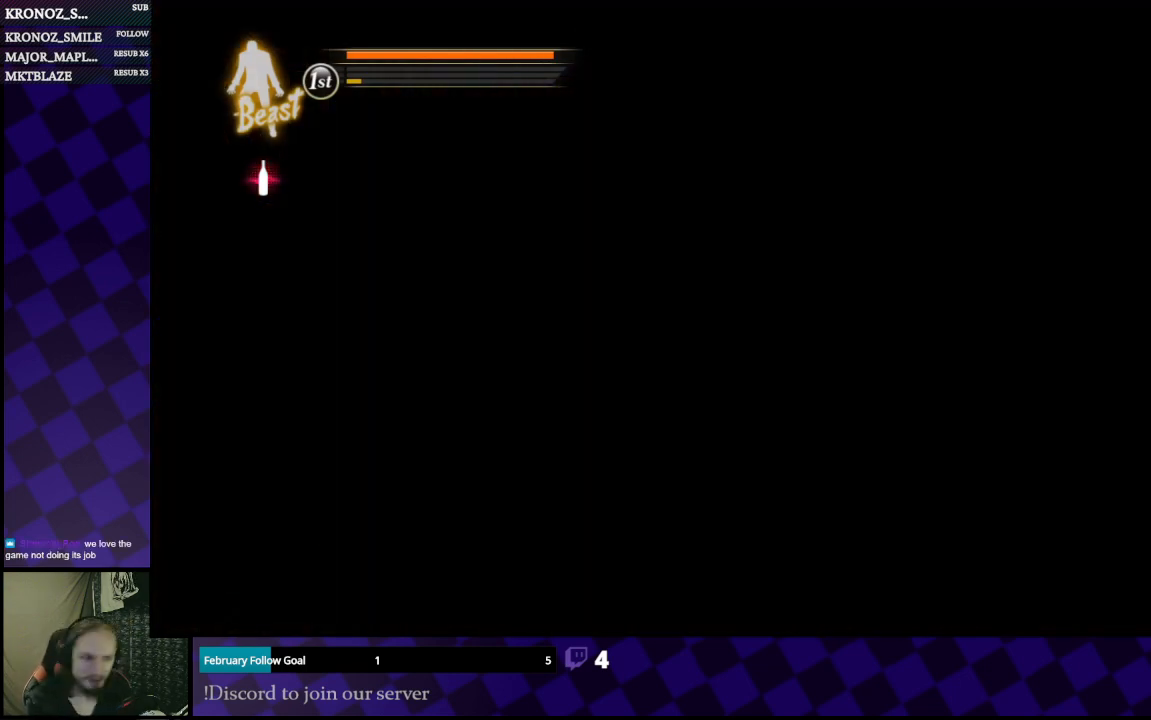
{"buttons": [], "left_stick": "center", "right_stick": "center", "events": []}
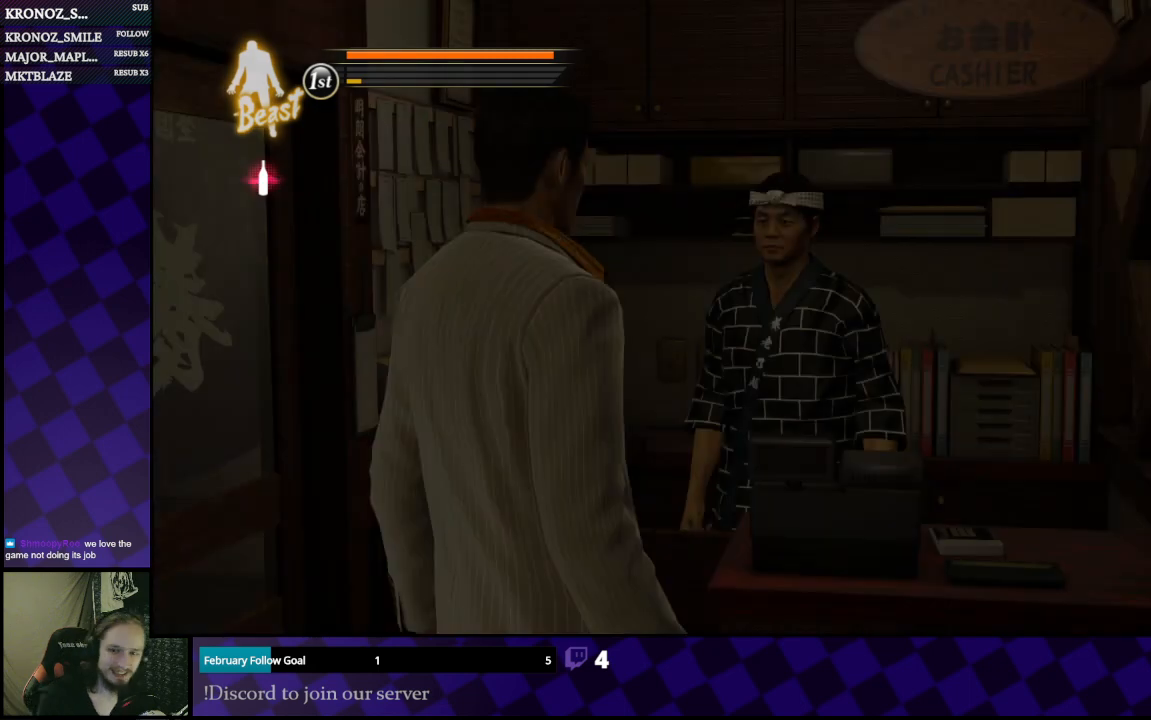
{"buttons": [], "left_stick": "center", "right_stick": "center", "events": []}
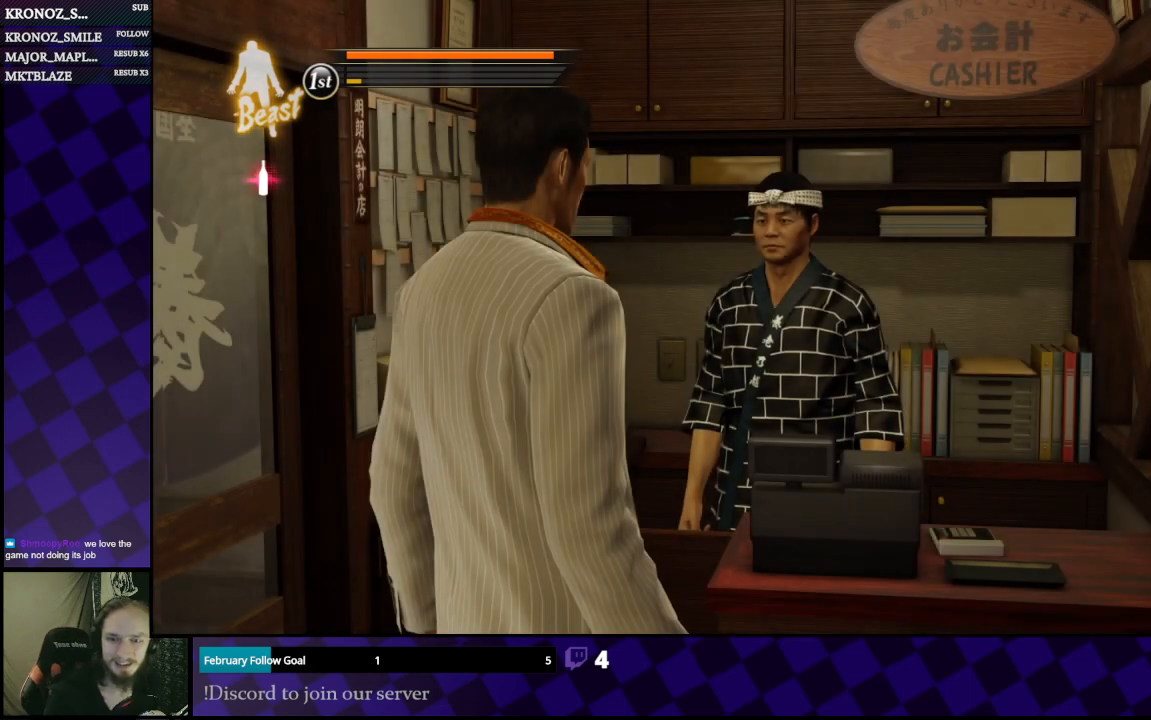
{"buttons": [], "left_stick": "center", "right_stick": "center", "events": []}
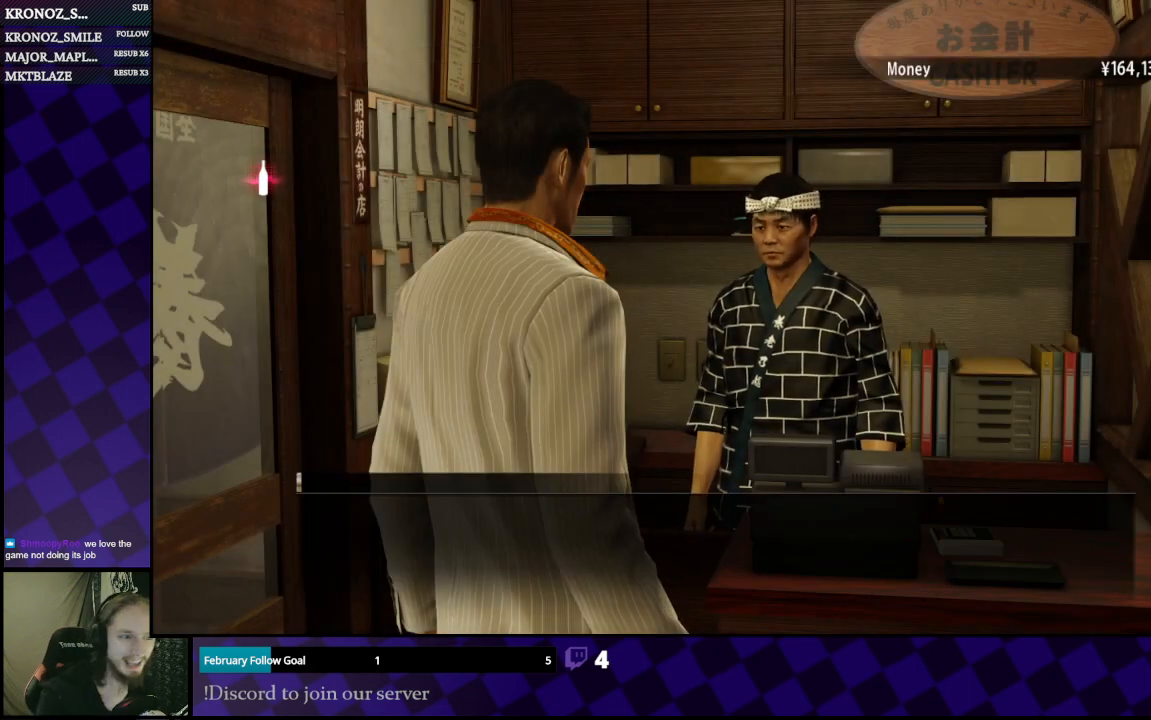
{"buttons": [], "left_stick": "center", "right_stick": "center", "events": [[267, "A", "down"], [367, "A", "up"]]}
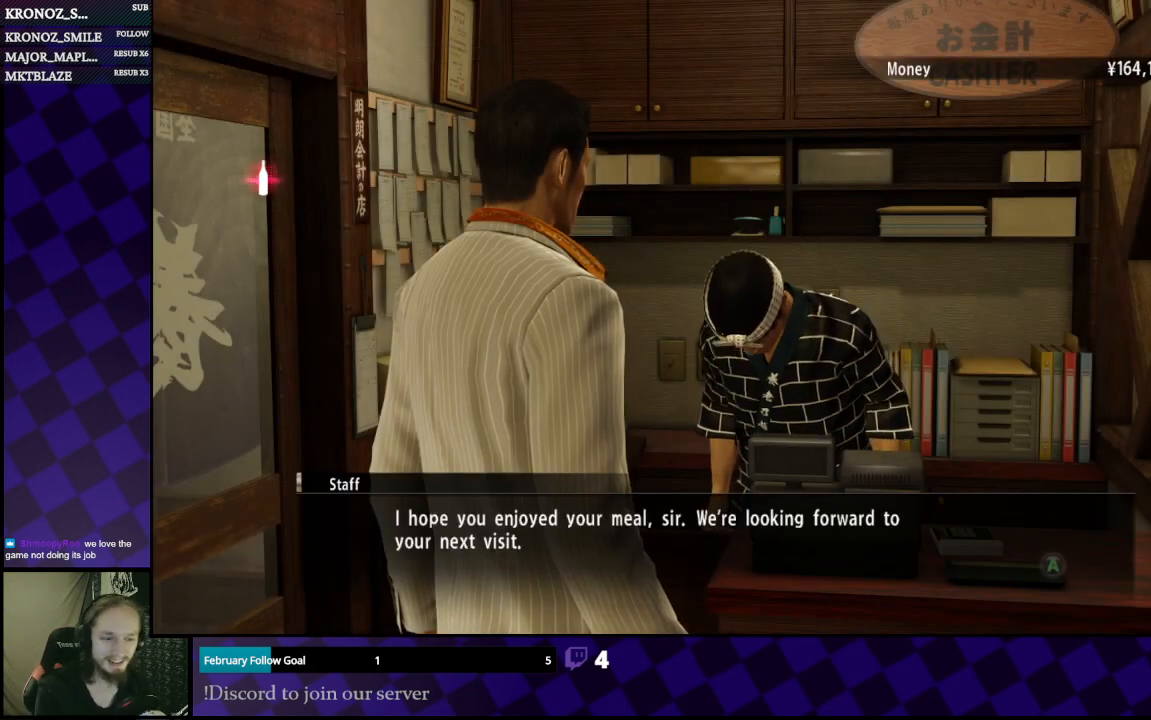
{"buttons": [], "left_stick": "center", "right_stick": "center", "events": []}
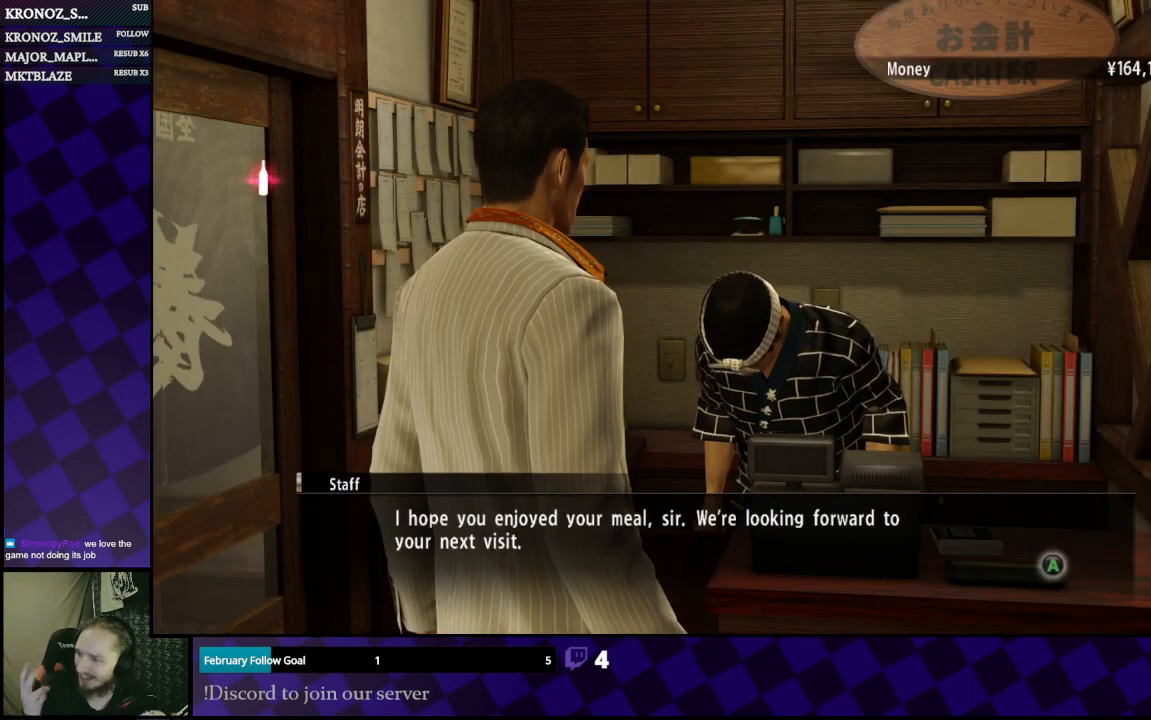
{"buttons": [], "left_stick": "center", "right_stick": "center", "events": []}
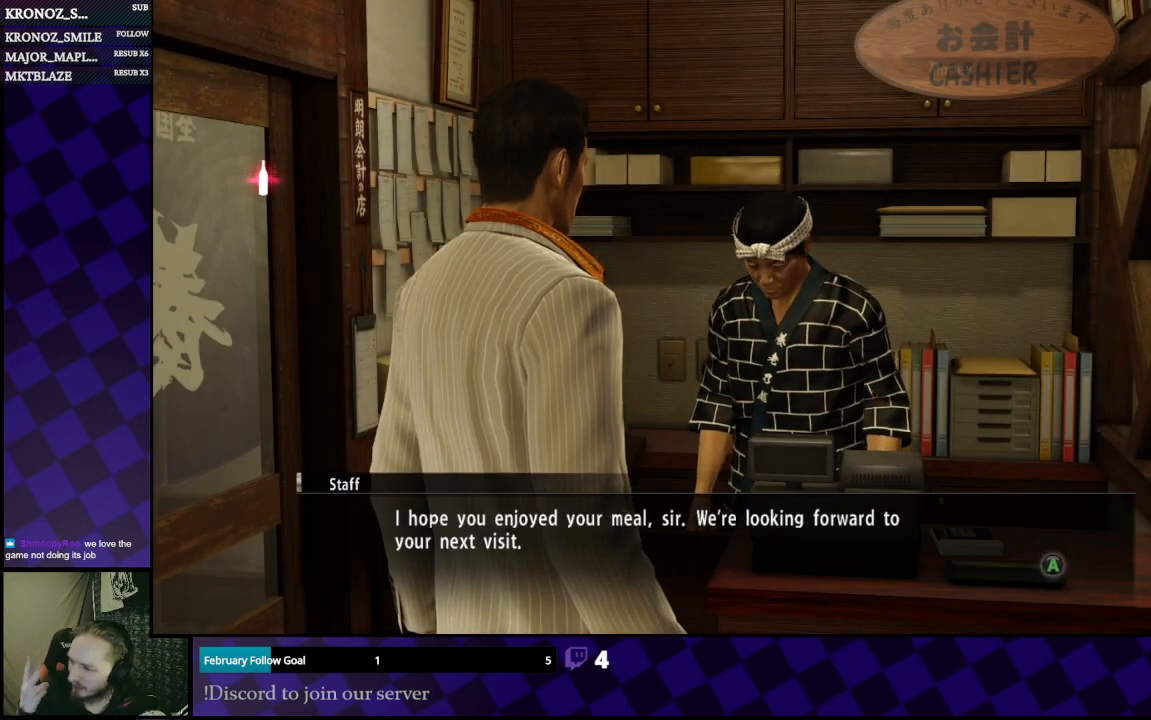
{"buttons": [], "left_stick": "center", "right_stick": "center", "events": []}
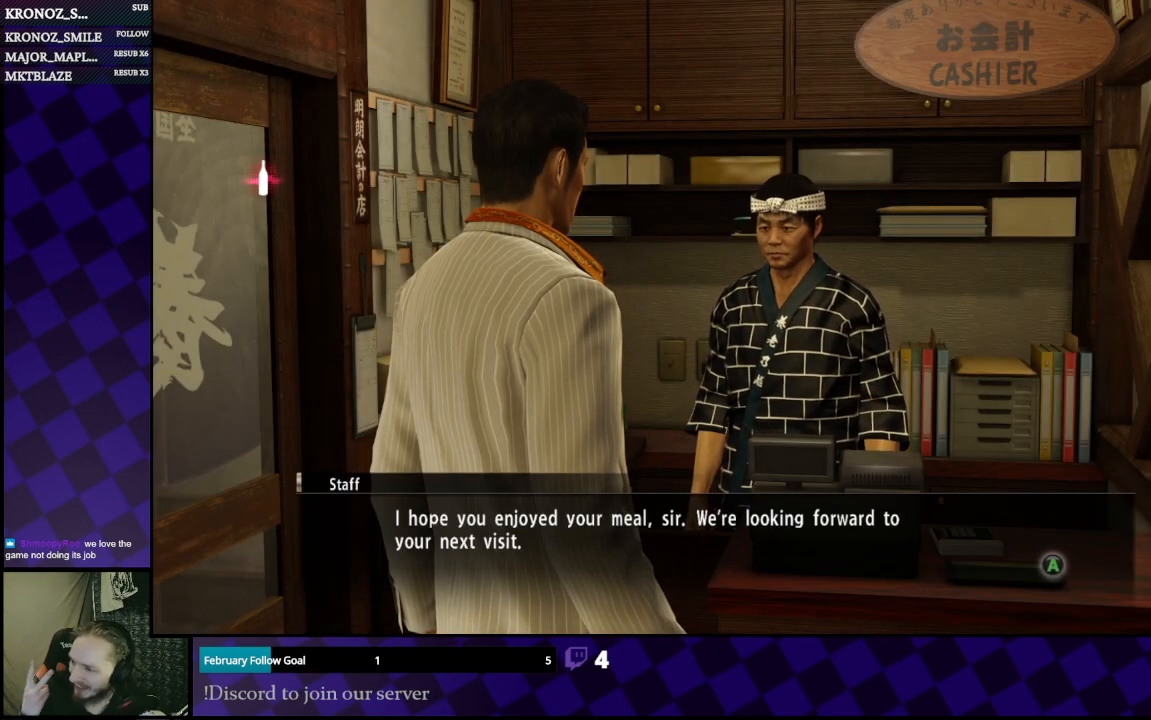
{"buttons": [], "left_stick": "center", "right_stick": "center", "events": []}
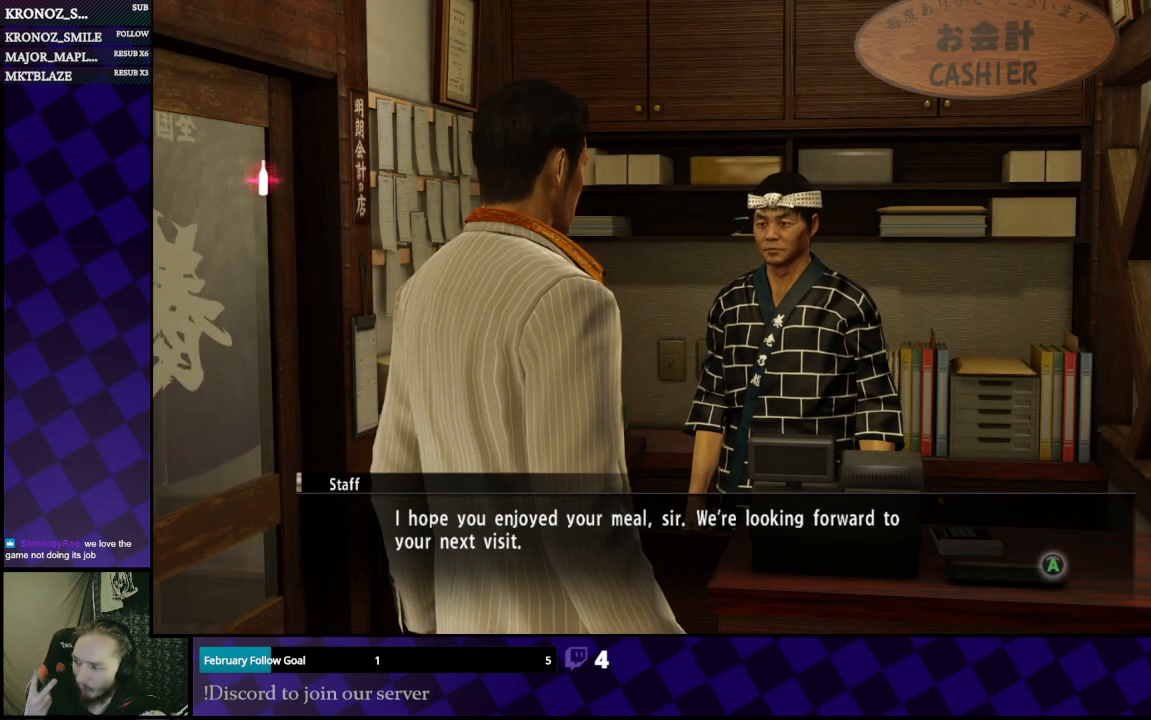
{"buttons": ["A"], "left_stick": "center", "right_stick": "center", "events": [[433, "A", "down"]]}
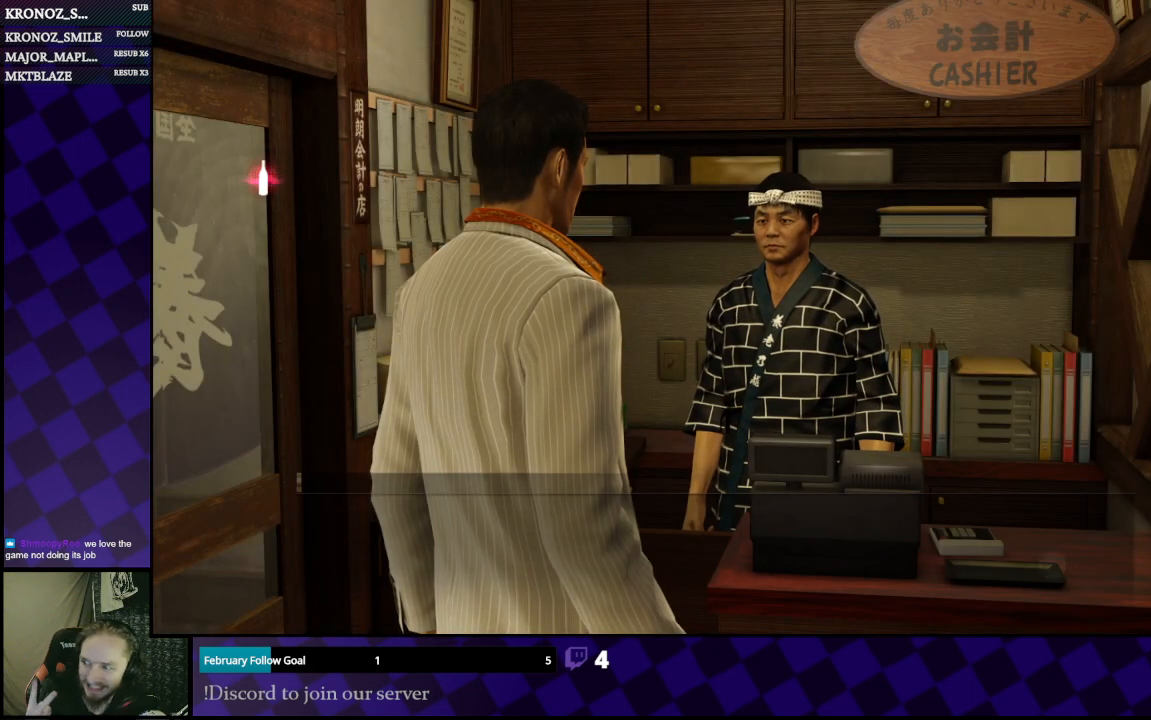
{"buttons": [], "left_stick": "center", "right_stick": "center", "events": [[33, "A", "up"]]}
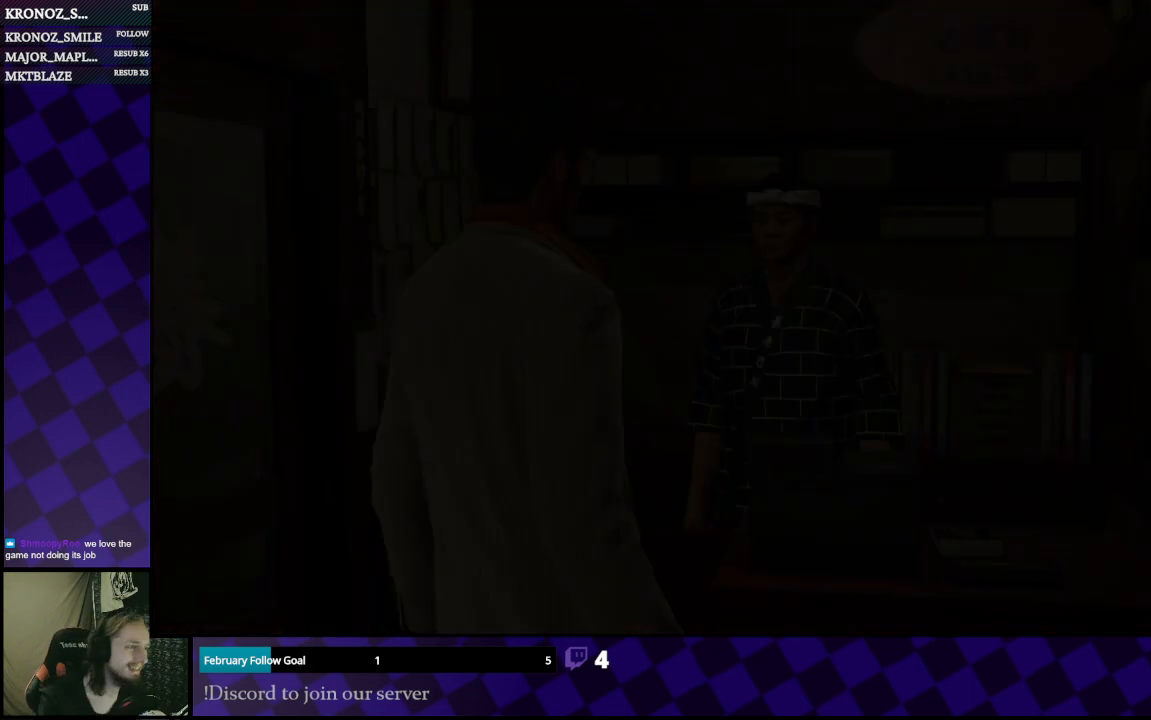
{"buttons": [], "left_stick": "center", "right_stick": "center", "events": []}
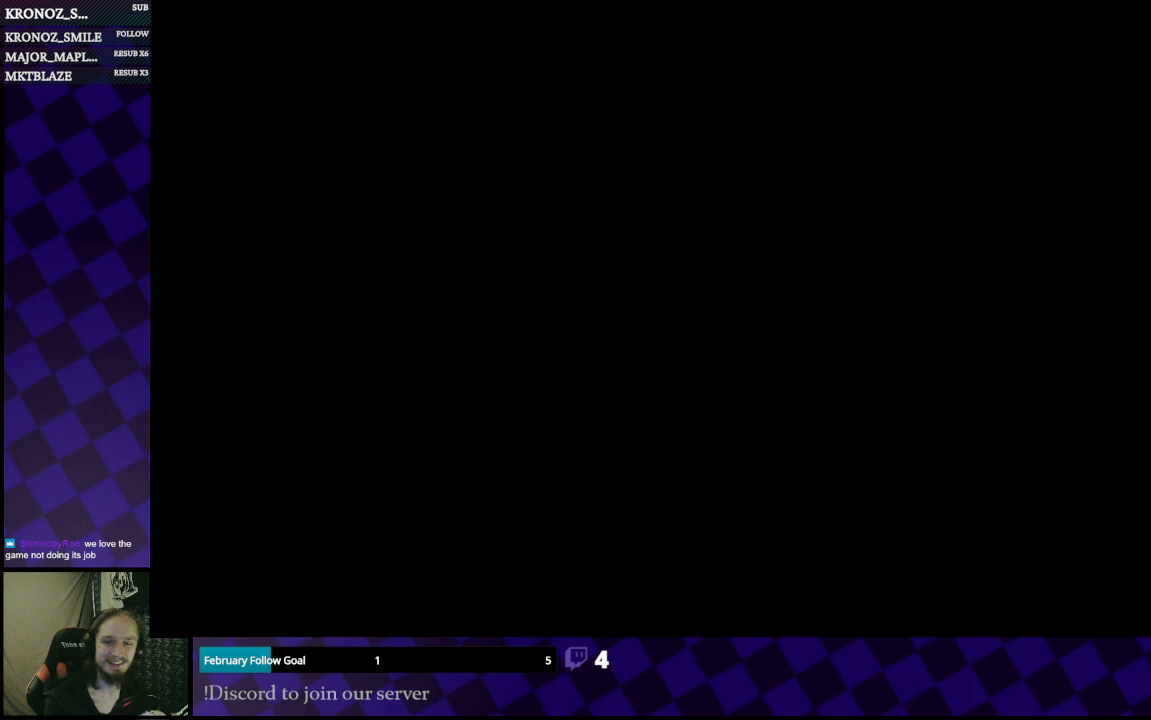
{"buttons": [], "left_stick": "center", "right_stick": "center", "events": []}
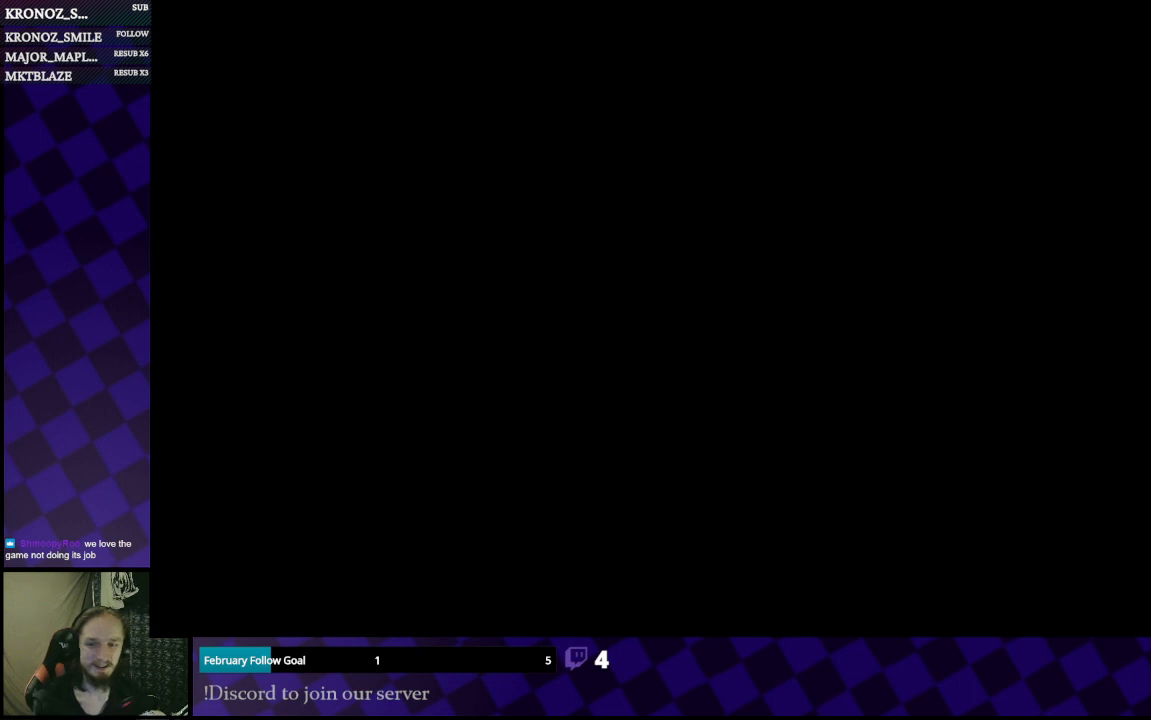
{"buttons": [], "left_stick": "center", "right_stick": "center", "events": []}
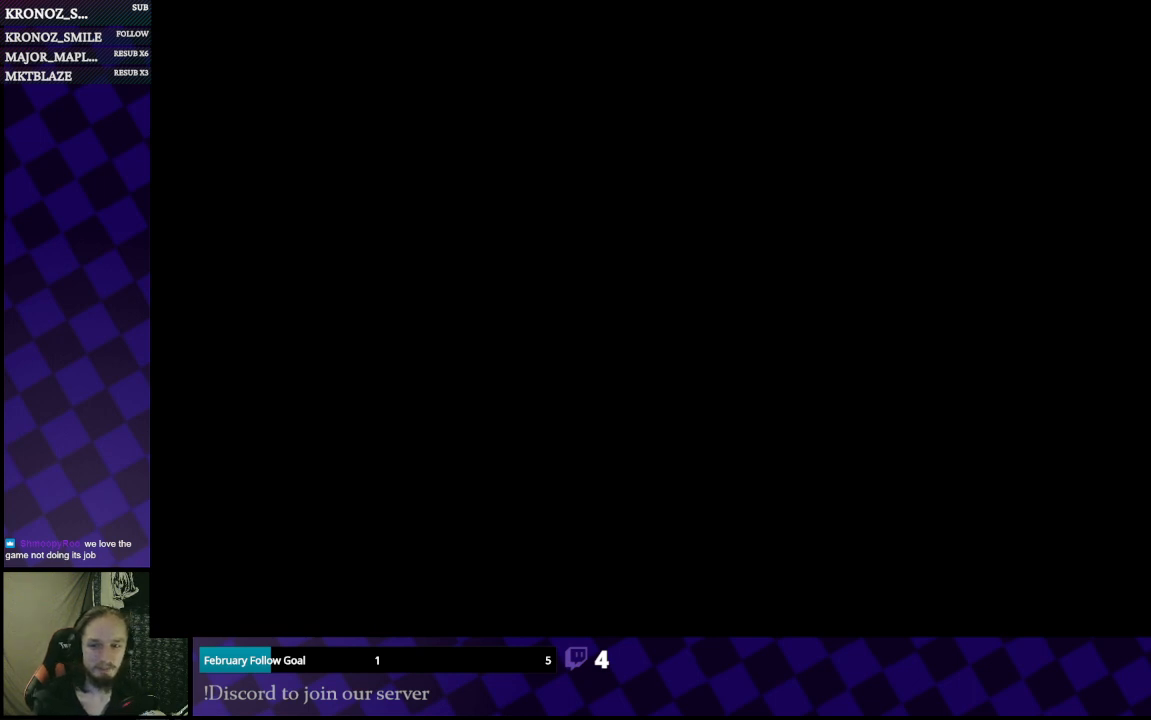
{"buttons": [], "left_stick": "center", "right_stick": "center", "events": []}
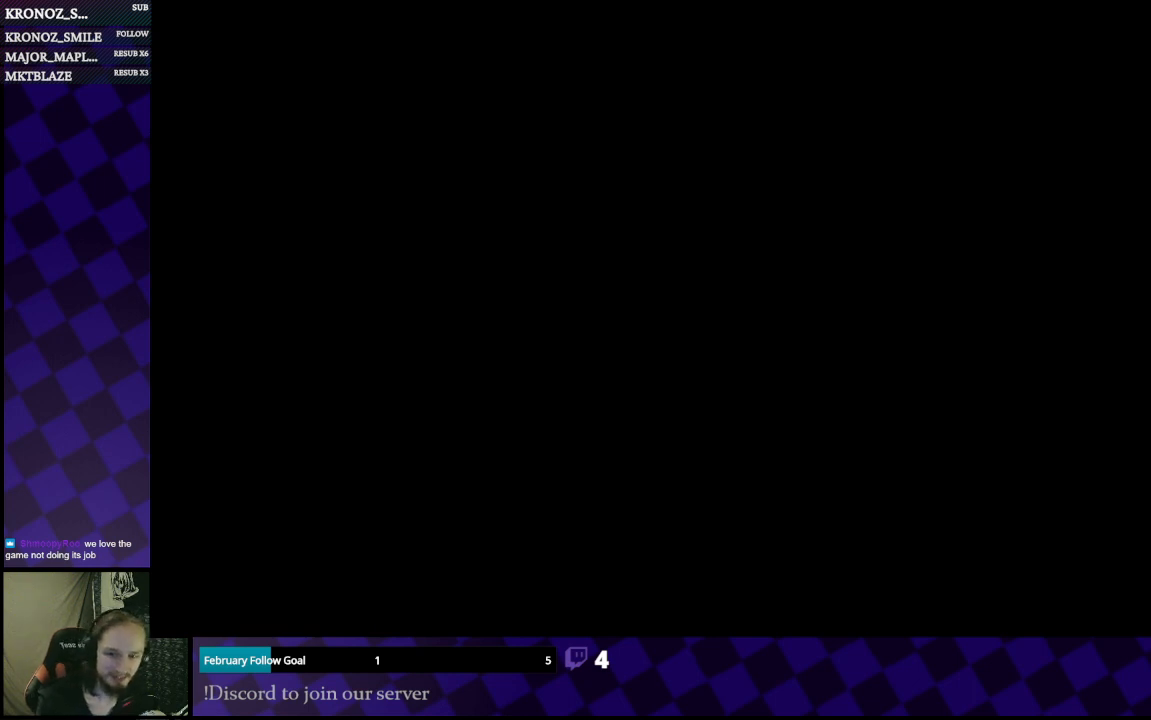
{"buttons": [], "left_stick": "center", "right_stick": "center", "events": []}
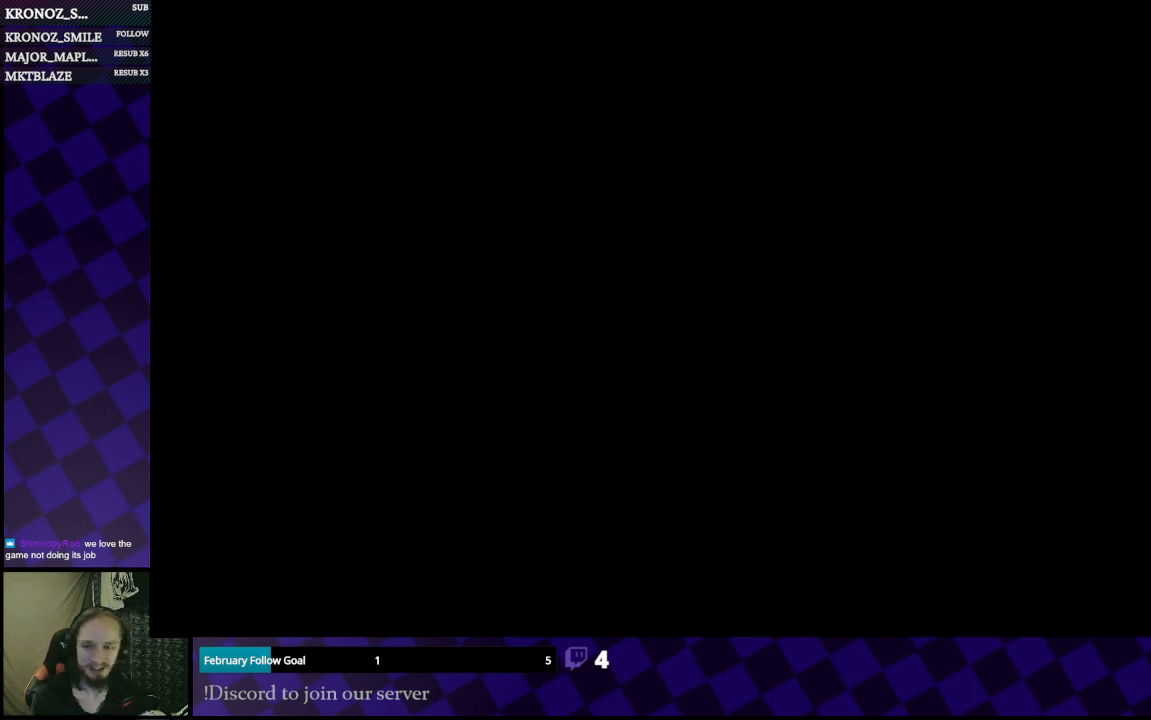
{"buttons": [], "left_stick": "center", "right_stick": "center", "events": []}